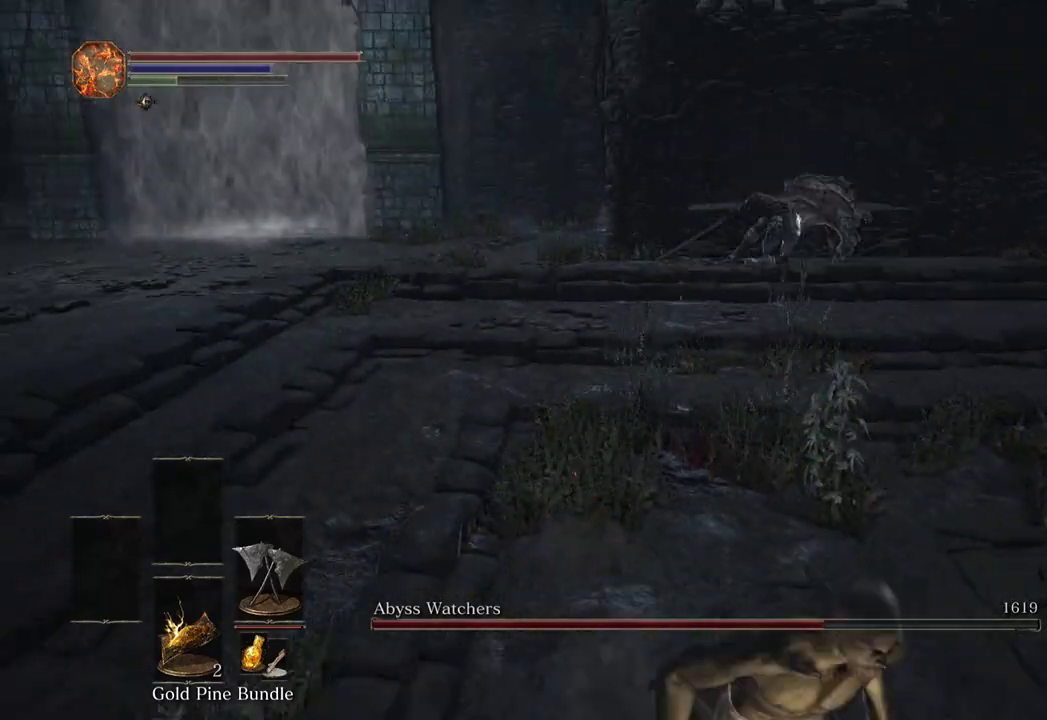
Gameplay with a controller (Xbox layout); each line is a JSON object with the inputs held at the frame after it. "events" lists button and stick changes between this image and that frame as [ms after this image, input, new state], when the widget could be followed in between.
{"buttons": ["B"], "left_stick": "down", "right_stick": "center", "events": [[33, "B", "up"], [33, "left_stick", "down"], [67, "right_stick", "up-left"], [200, "right_stick", "center"], [367, "right_stick", "left"], [467, "B", "down"], [500, "right_stick", "center"]]}
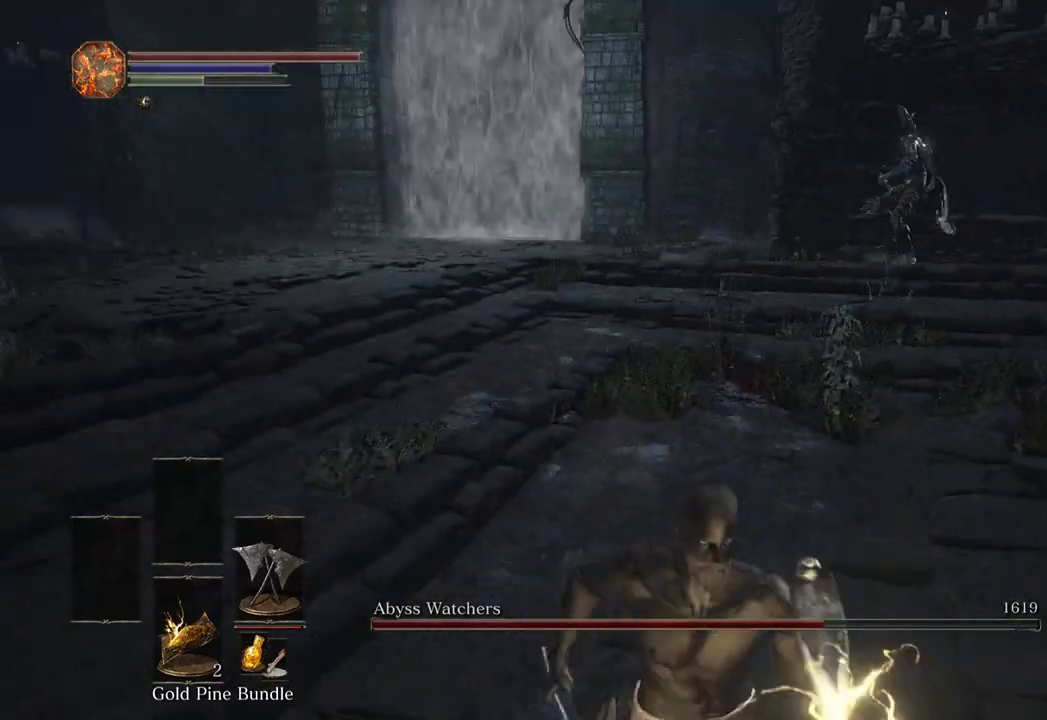
{"buttons": ["B"], "left_stick": "down", "right_stick": "left", "events": [[200, "right_stick", "left"], [333, "right_stick", "center"], [433, "right_stick", "left"]]}
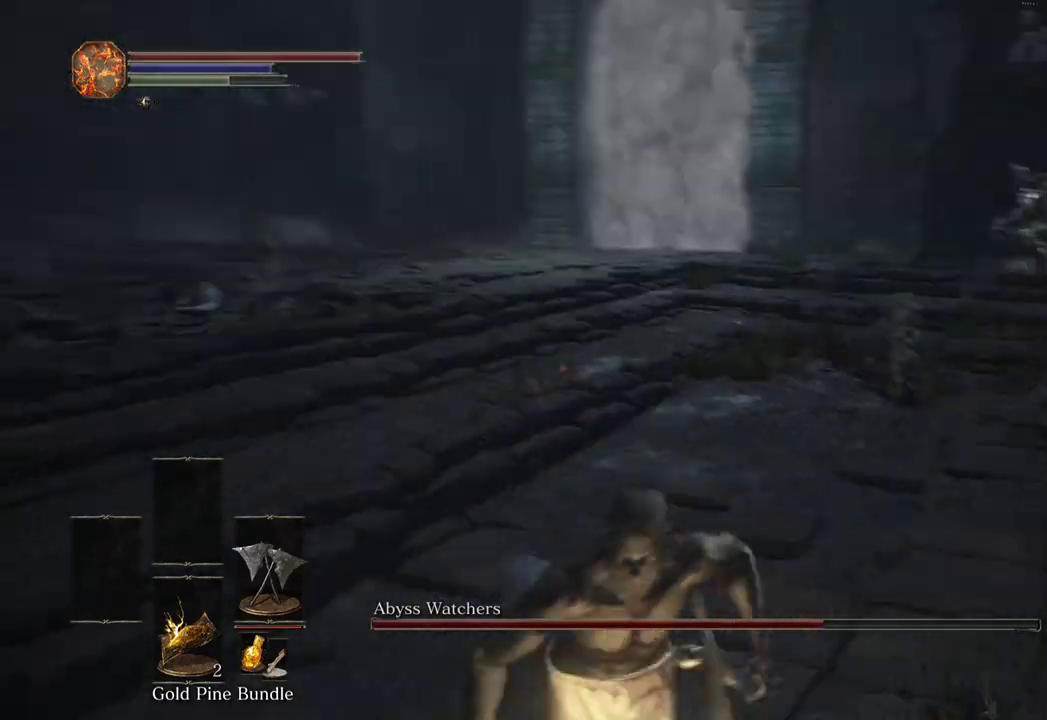
{"buttons": ["B"], "left_stick": "down-left", "right_stick": "right", "events": [[67, "left_stick", "down-left"], [233, "B", "up"], [233, "right_stick", "center"], [367, "B", "down"], [500, "right_stick", "right"]]}
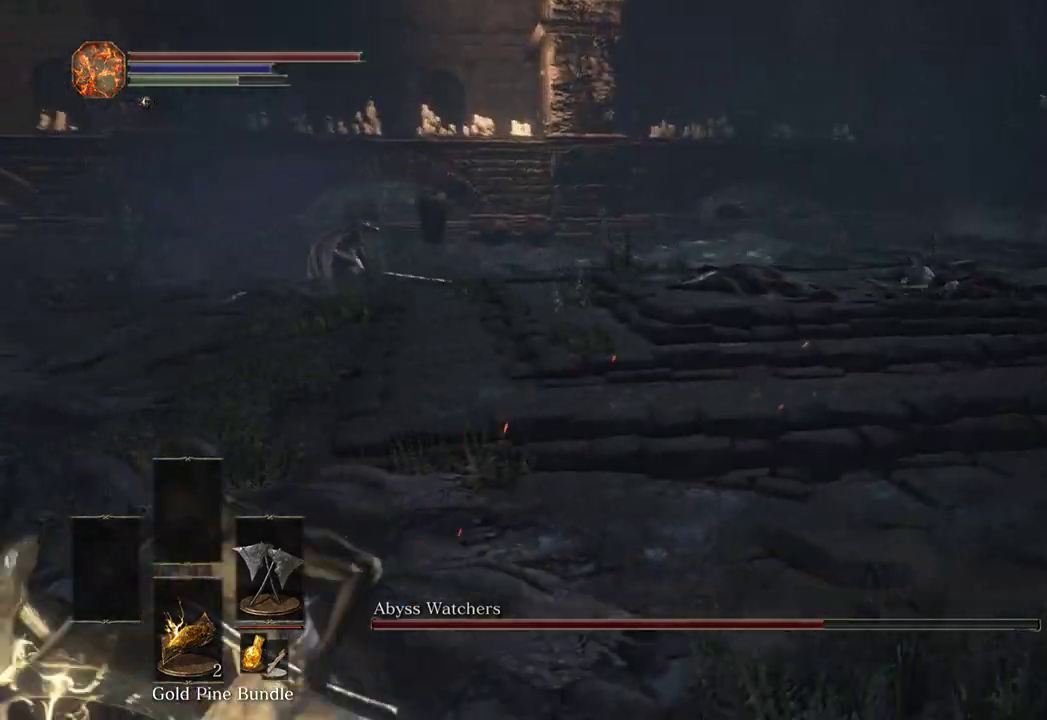
{"buttons": ["B"], "left_stick": "down-right", "right_stick": "right", "events": [[267, "right_stick", "center"], [300, "left_stick", "down"], [367, "right_stick", "right"], [467, "left_stick", "down-right"]]}
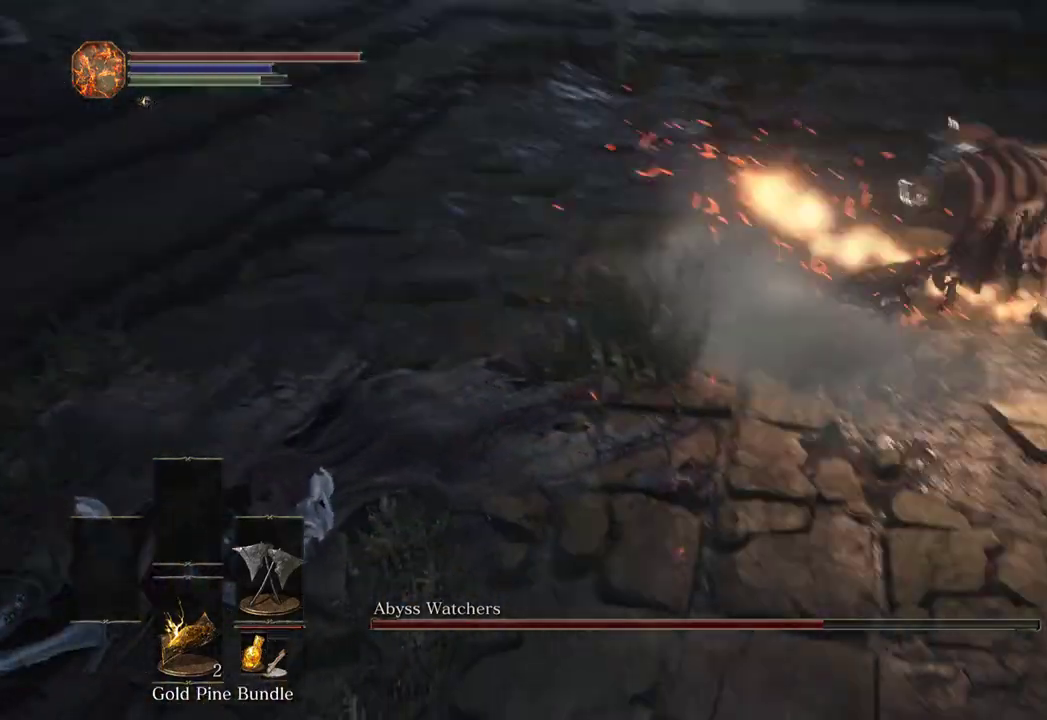
{"buttons": [], "left_stick": "up", "right_stick": "center", "events": [[33, "right_stick", "center"], [200, "left_stick", "up-right"], [333, "left_stick", "up"], [467, "B", "up"]]}
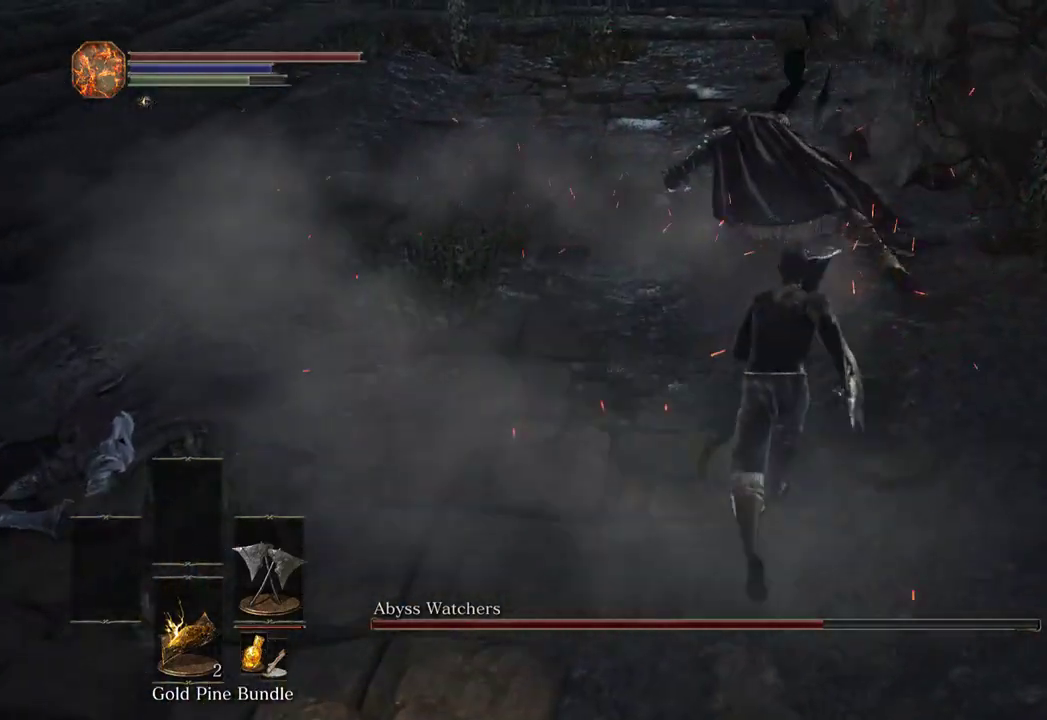
{"buttons": [], "left_stick": "up", "right_stick": "center", "events": [[200, "right_stick", "left"], [233, "L1", "down"], [333, "L1", "up"], [333, "right_stick", "up-left"], [467, "right_stick", "center"]]}
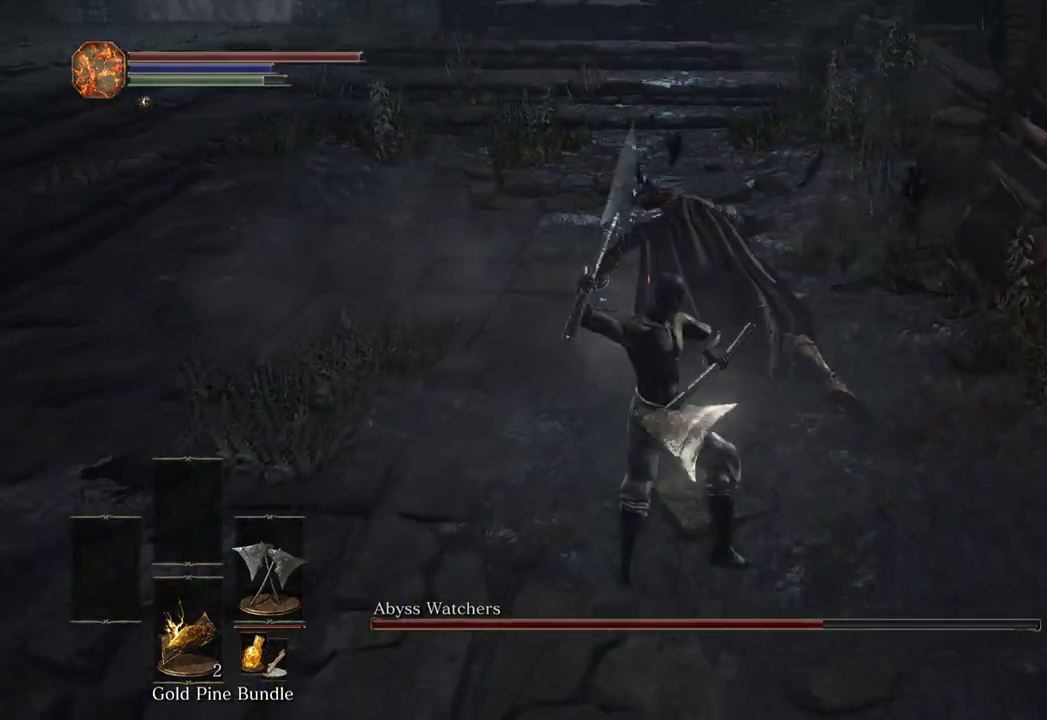
{"buttons": ["B"], "left_stick": "down-left", "right_stick": "left", "events": [[133, "left_stick", "up-right"], [267, "left_stick", "down"], [300, "right_stick", "up-left"], [333, "B", "down"], [367, "right_stick", "left"], [433, "left_stick", "down-left"], [467, "B", "up"], [500, "B", "down"]]}
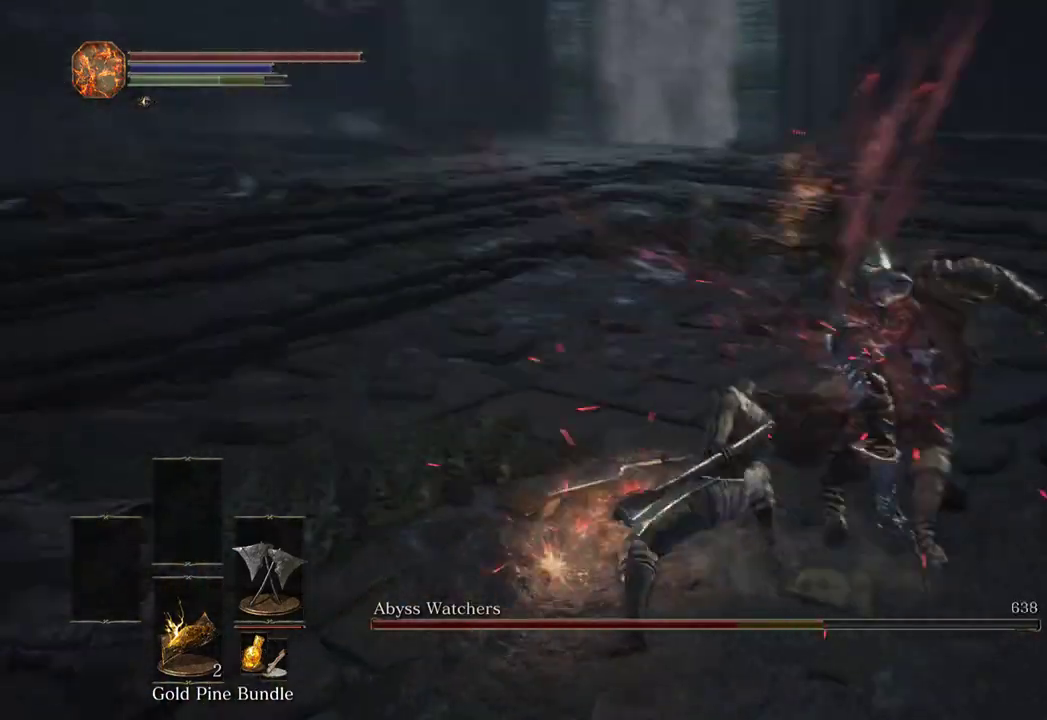
{"buttons": [], "left_stick": "up-left", "right_stick": "left", "events": [[67, "B", "up"], [133, "B", "down"], [200, "B", "up"], [233, "right_stick", "center"], [367, "right_stick", "left"], [467, "left_stick", "up-left"]]}
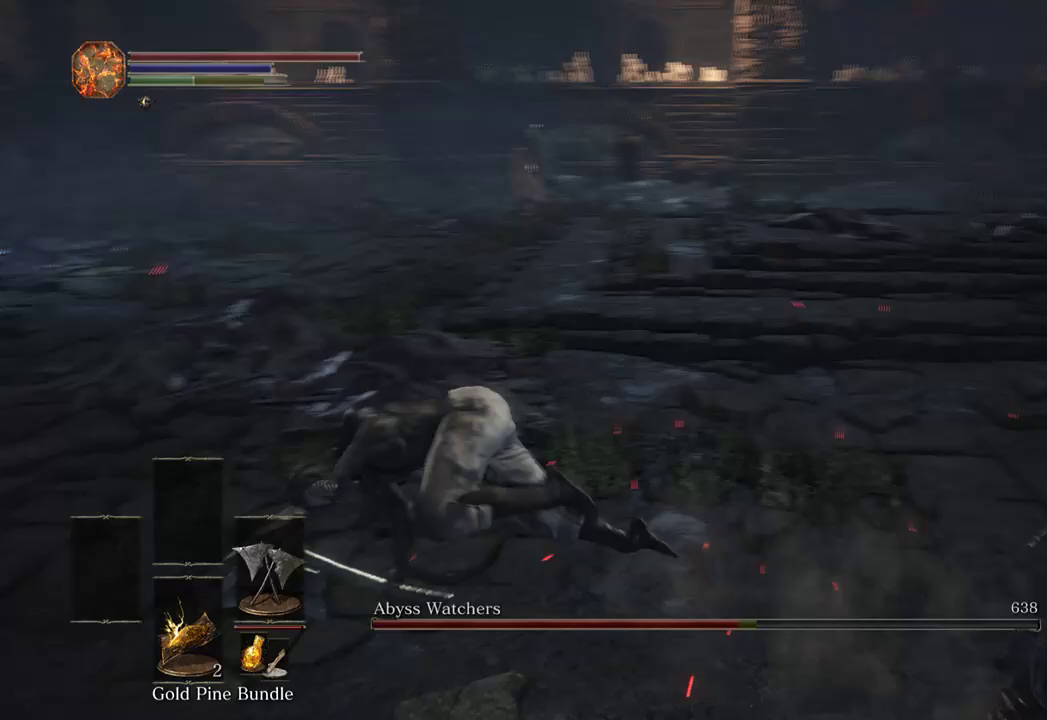
{"buttons": ["B"], "left_stick": "up-left", "right_stick": "center", "events": [[33, "right_stick", "center"], [100, "B", "down"], [267, "right_stick", "left"], [500, "right_stick", "center"]]}
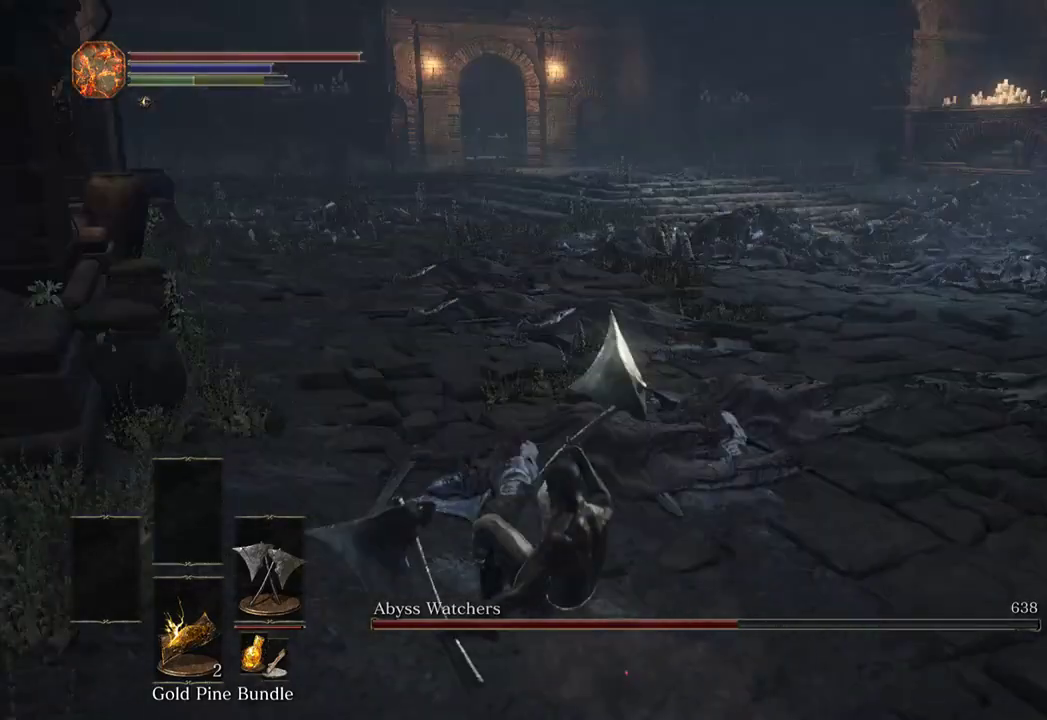
{"buttons": ["B"], "left_stick": "up-left", "right_stick": "right", "events": [[400, "right_stick", "right"]]}
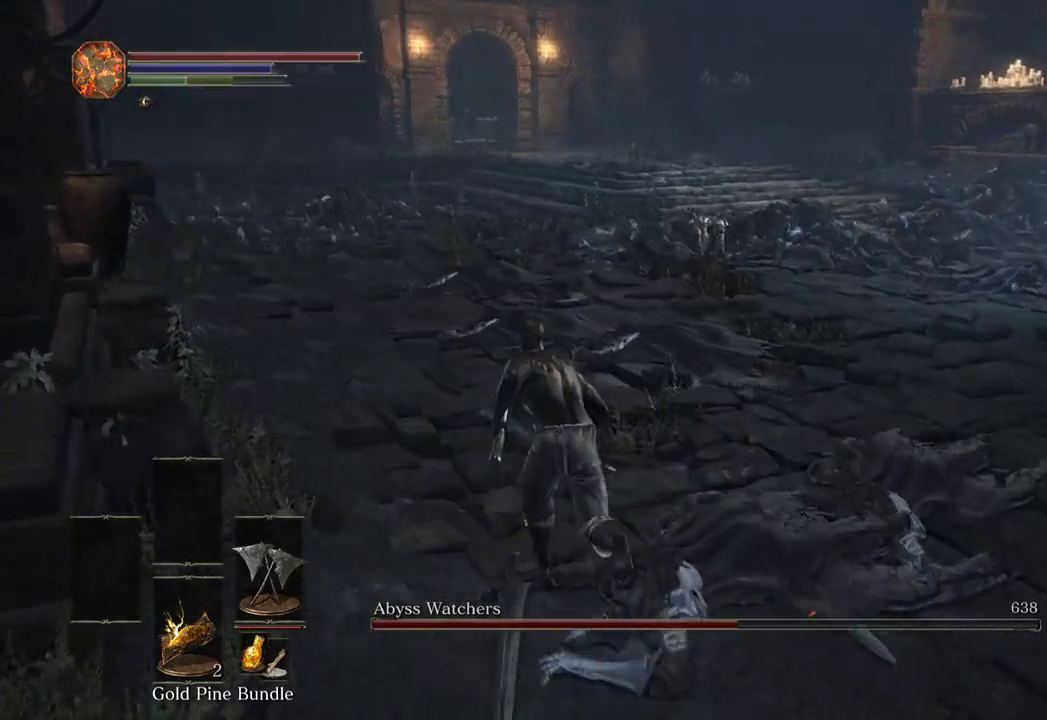
{"buttons": ["B"], "left_stick": "up-left", "right_stick": "right", "events": [[33, "right_stick", "down-right"], [467, "right_stick", "right"]]}
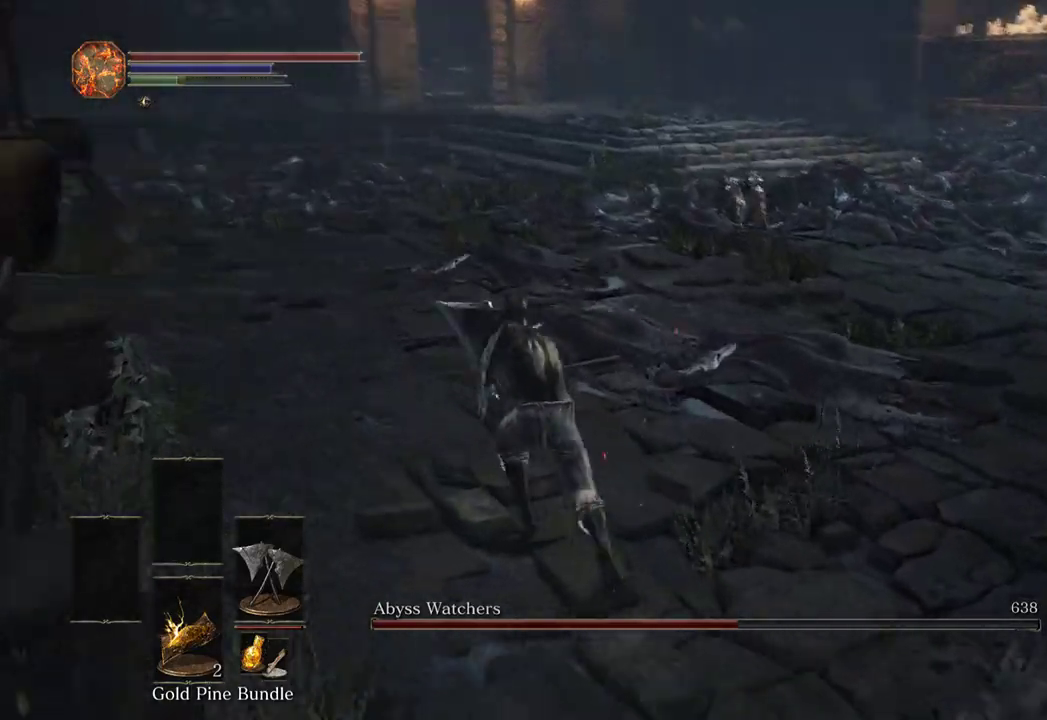
{"buttons": ["B"], "left_stick": "down-left", "right_stick": "right", "events": [[333, "left_stick", "left"], [433, "left_stick", "down-left"]]}
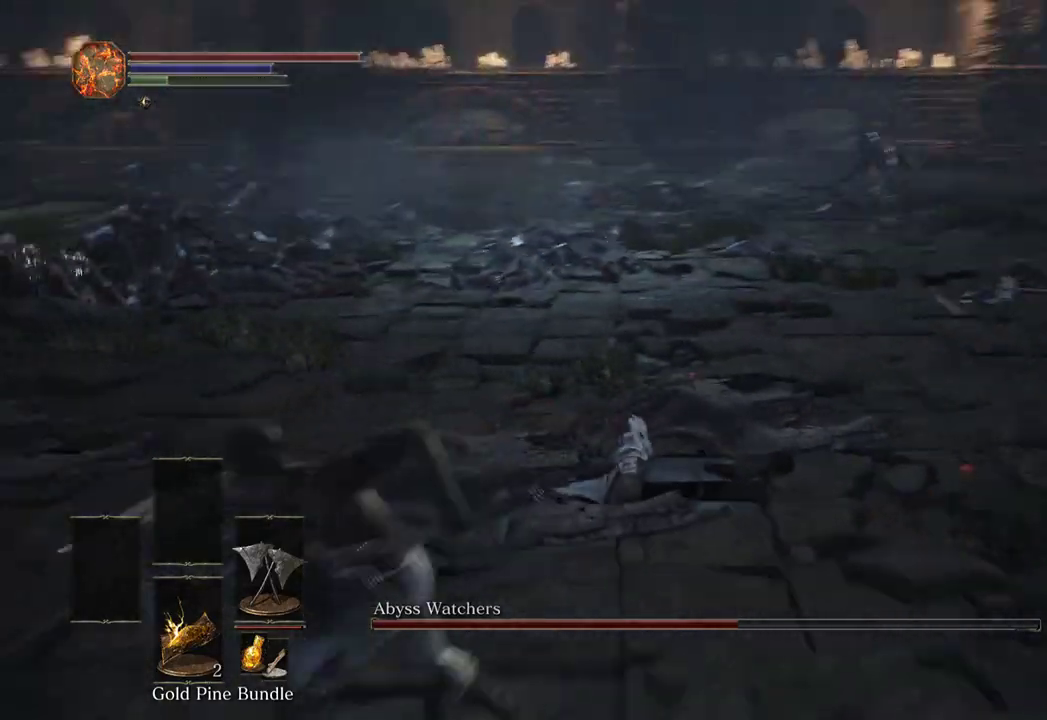
{"buttons": ["B"], "left_stick": "down-left", "right_stick": "center", "events": [[267, "right_stick", "center"]]}
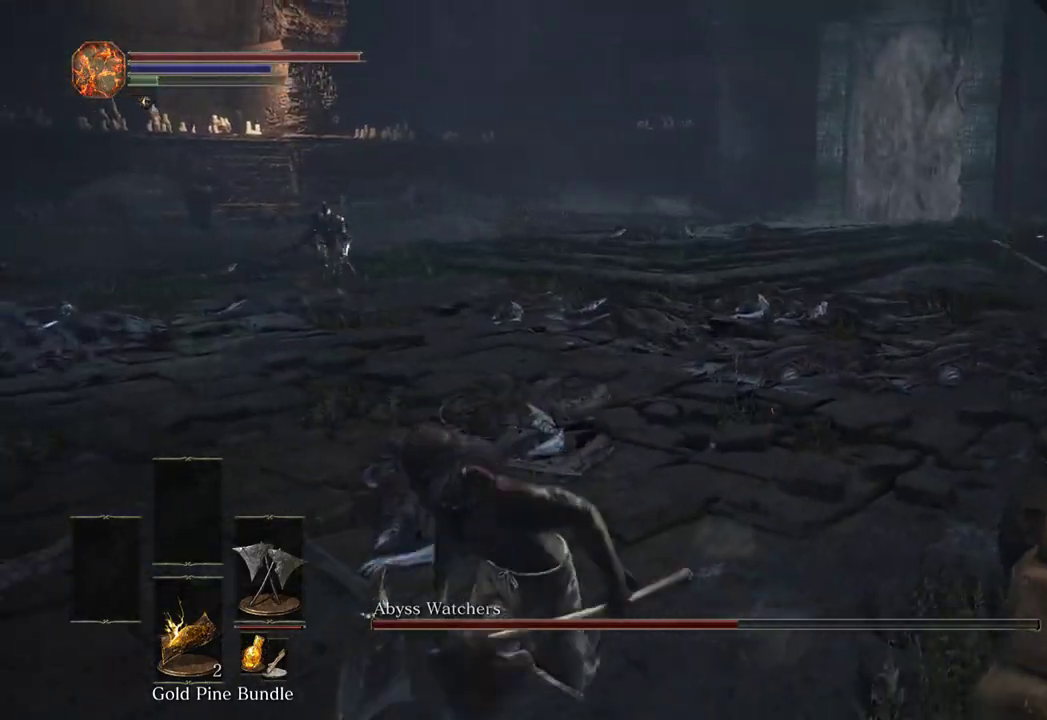
{"buttons": ["B"], "left_stick": "left", "right_stick": "center", "events": [[267, "right_stick", "left"], [300, "left_stick", "left"], [400, "right_stick", "center"]]}
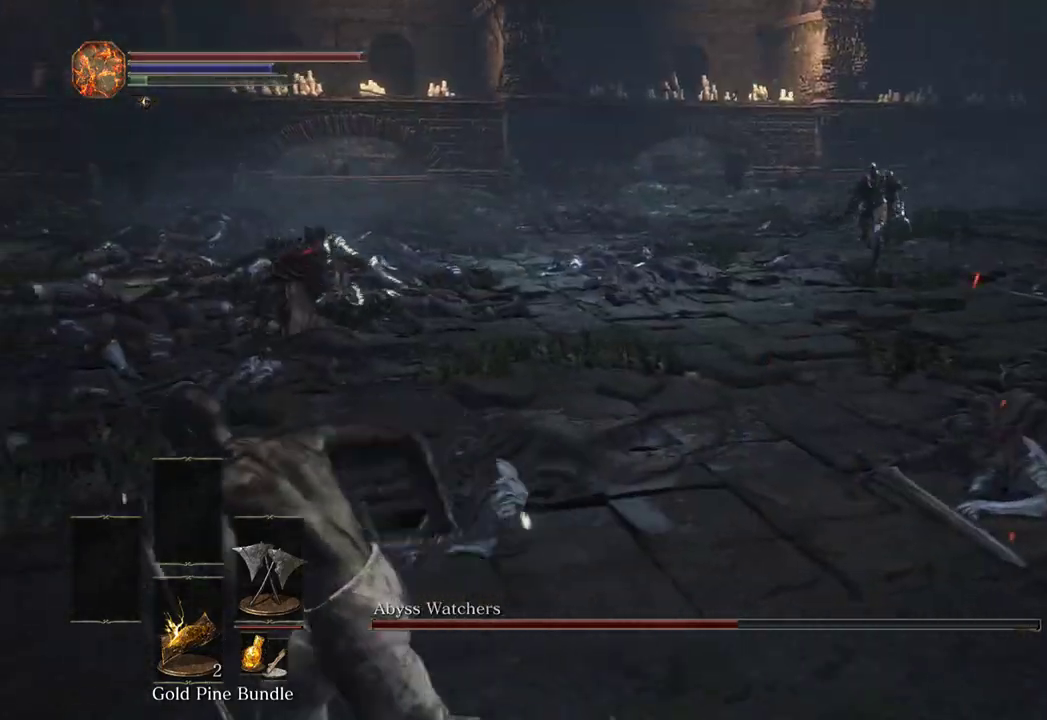
{"buttons": ["B"], "left_stick": "down-left", "right_stick": "right", "events": [[100, "B", "up"], [167, "right_stick", "right"], [400, "B", "down"], [433, "left_stick", "down-left"]]}
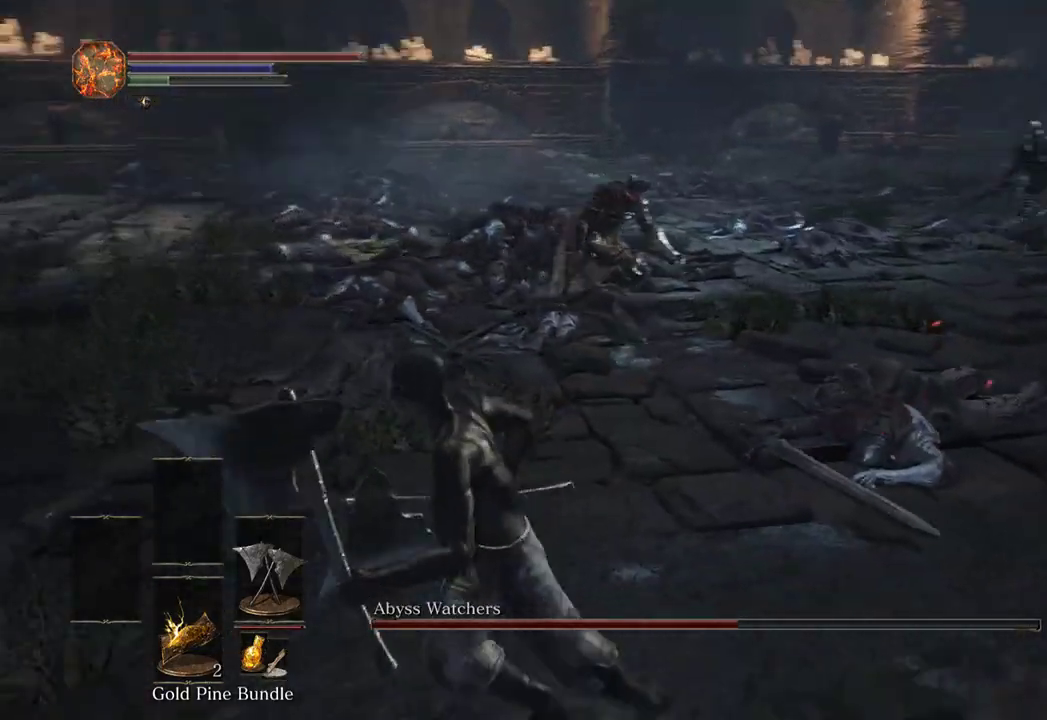
{"buttons": ["B"], "left_stick": "down-left", "right_stick": "center", "events": [[233, "right_stick", "center"], [333, "right_stick", "right"], [500, "right_stick", "center"]]}
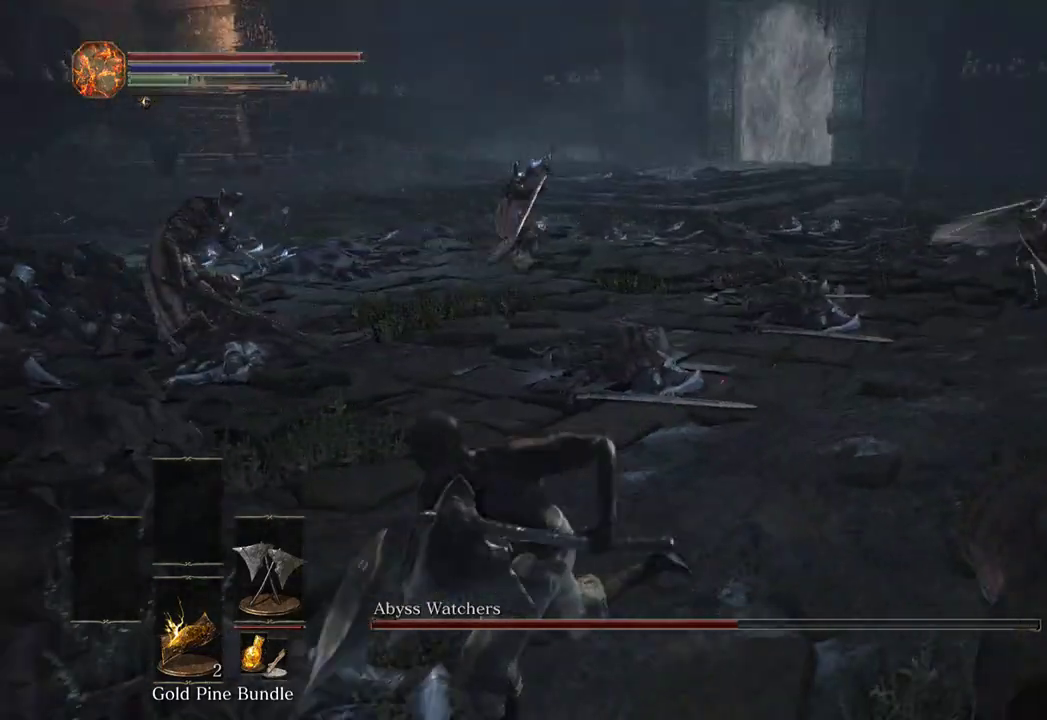
{"buttons": ["B"], "left_stick": "down-left", "right_stick": "right", "events": [[167, "right_stick", "right"], [300, "right_stick", "center"], [467, "right_stick", "right"]]}
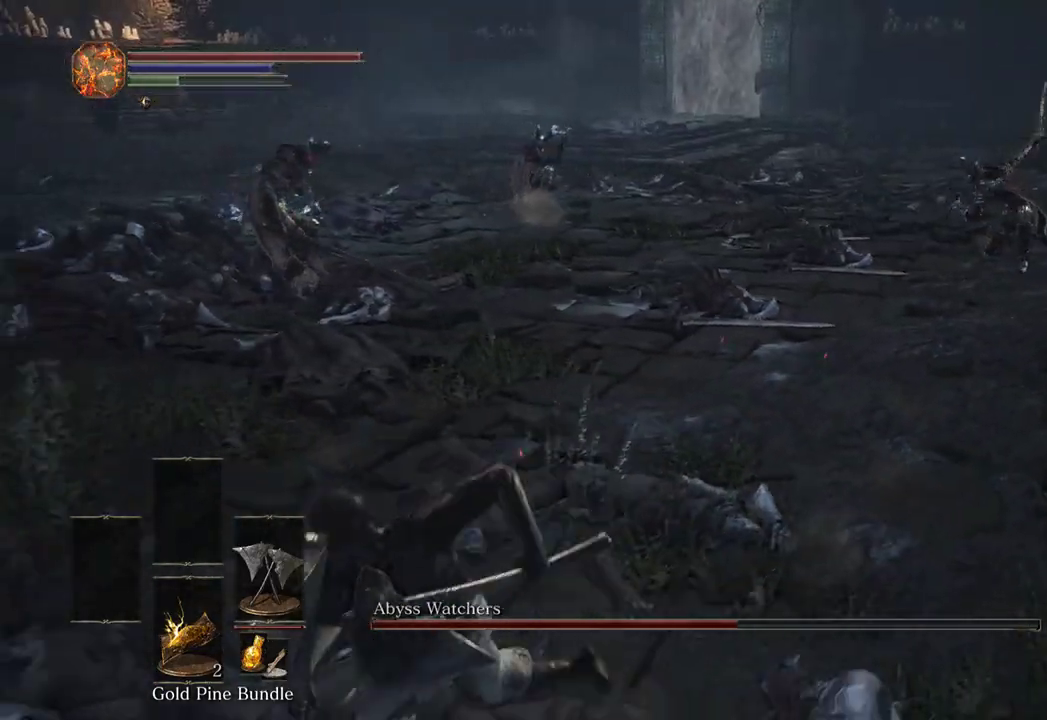
{"buttons": [], "left_stick": "down-left", "right_stick": "center", "events": [[33, "B", "up"], [100, "right_stick", "center"], [333, "right_stick", "right"], [433, "right_stick", "center"]]}
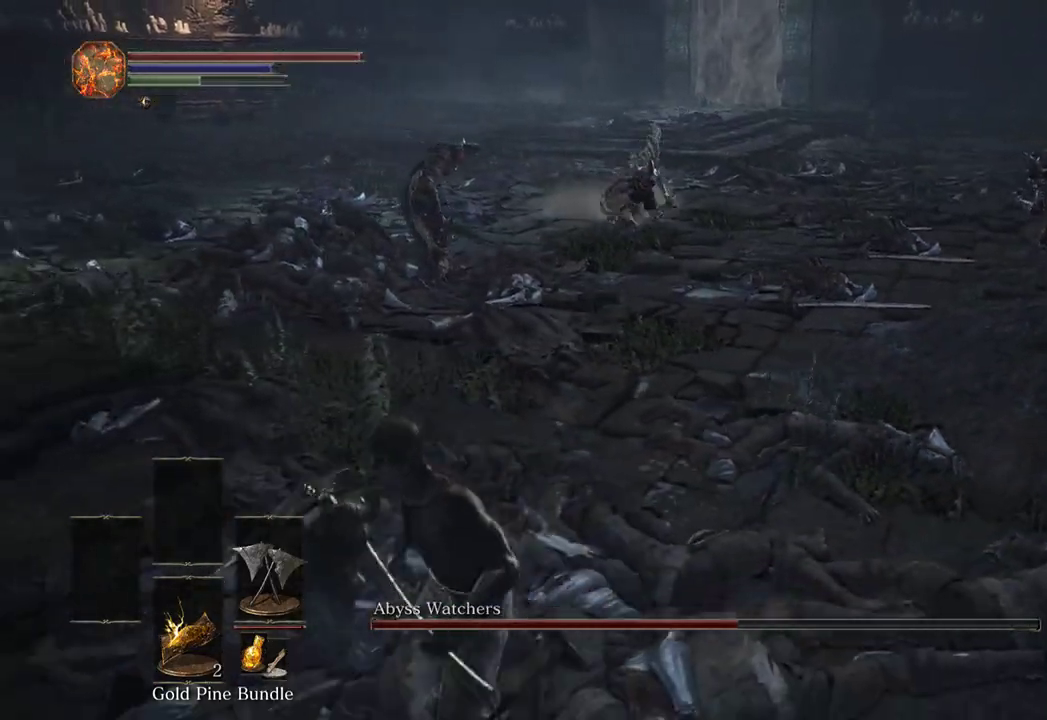
{"buttons": [], "left_stick": "down-left", "right_stick": "center", "events": [[167, "right_stick", "right"], [300, "right_stick", "center"], [367, "right_stick", "right"], [500, "right_stick", "center"]]}
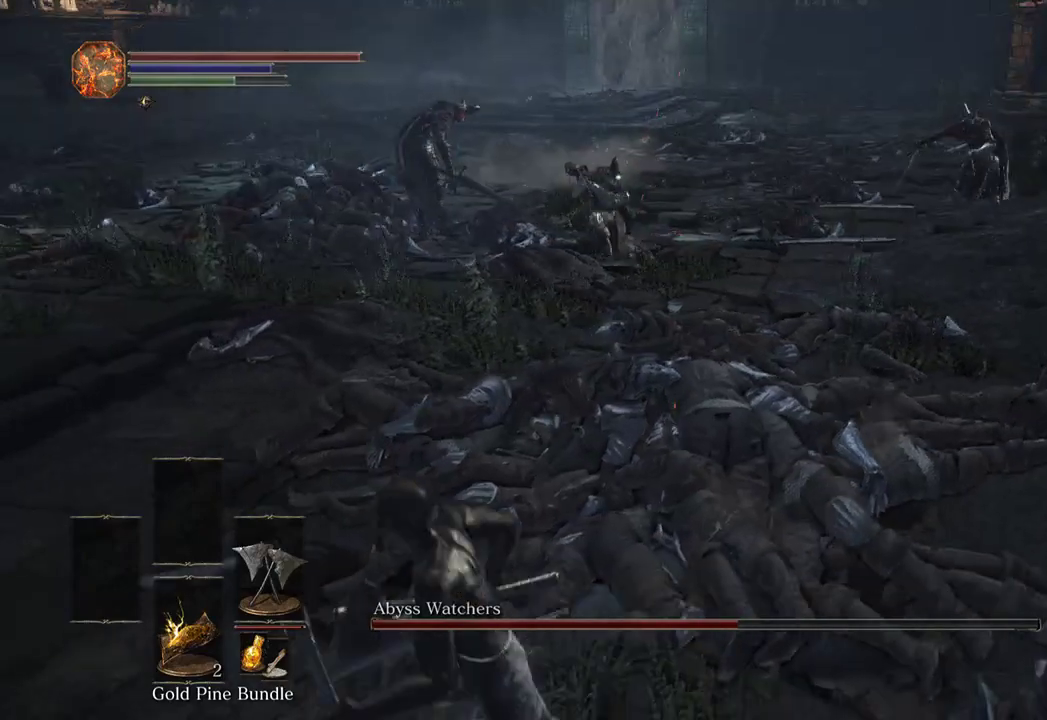
{"buttons": ["B"], "left_stick": "down-left", "right_stick": "right", "events": [[133, "B", "down"], [267, "right_stick", "right"], [400, "right_stick", "center"], [467, "right_stick", "right"]]}
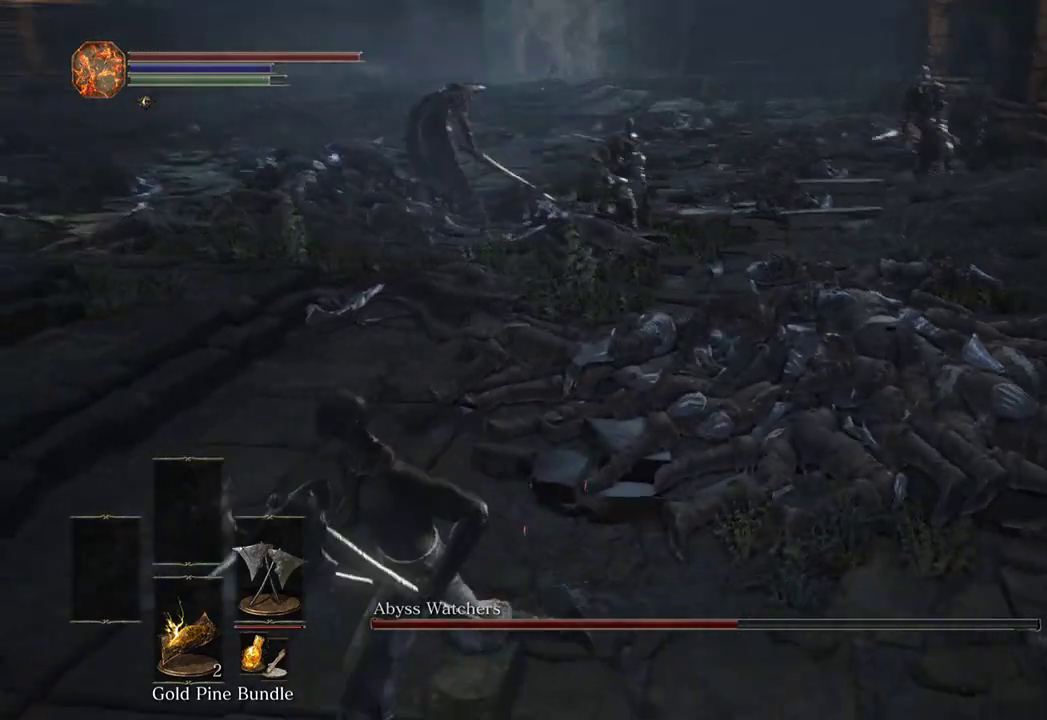
{"buttons": ["B"], "left_stick": "down-left", "right_stick": "right", "events": [[100, "right_stick", "center"], [200, "right_stick", "right"], [300, "right_stick", "center"], [400, "right_stick", "right"]]}
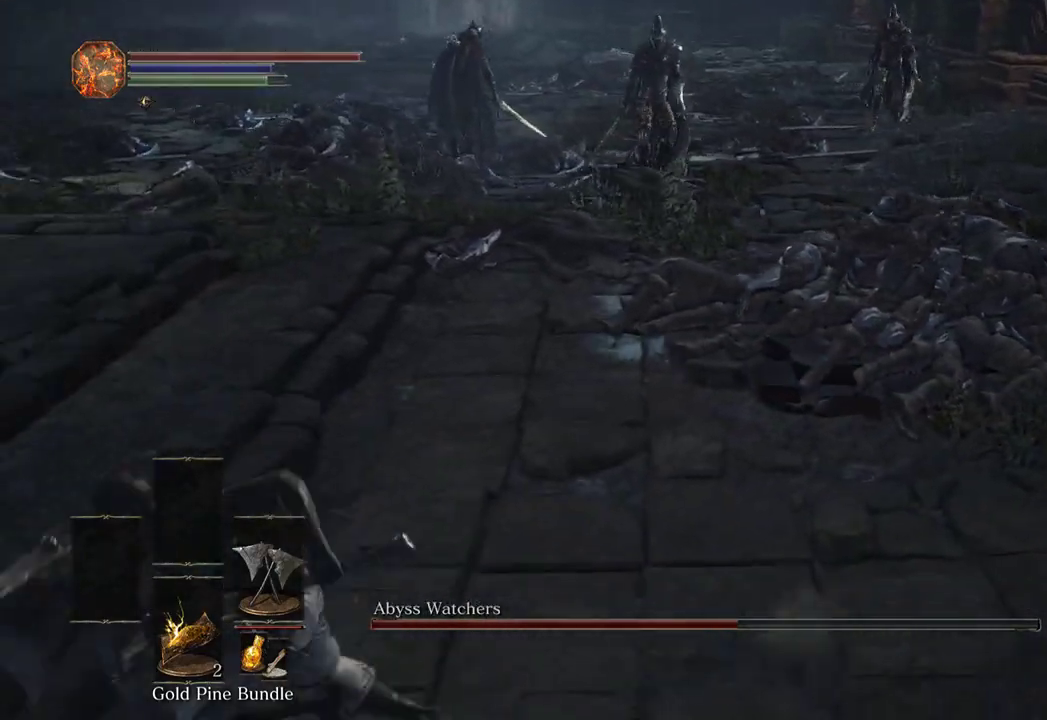
{"buttons": [], "left_stick": "down-left", "right_stick": "right", "events": [[33, "right_stick", "center"], [133, "right_stick", "right"], [233, "right_stick", "center"], [400, "B", "up"], [433, "right_stick", "right"]]}
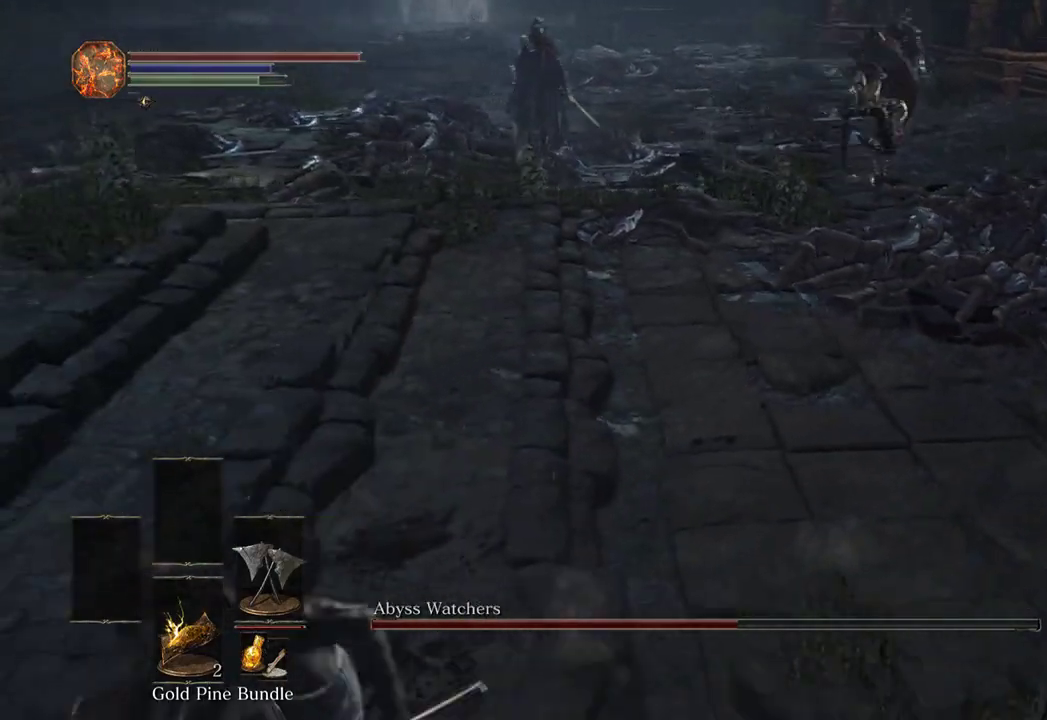
{"buttons": [], "left_stick": "center", "right_stick": "center", "events": [[100, "right_stick", "center"], [200, "right_stick", "right"], [233, "left_stick", "up-left"], [367, "left_stick", "up"], [367, "right_stick", "center"], [500, "left_stick", "center"]]}
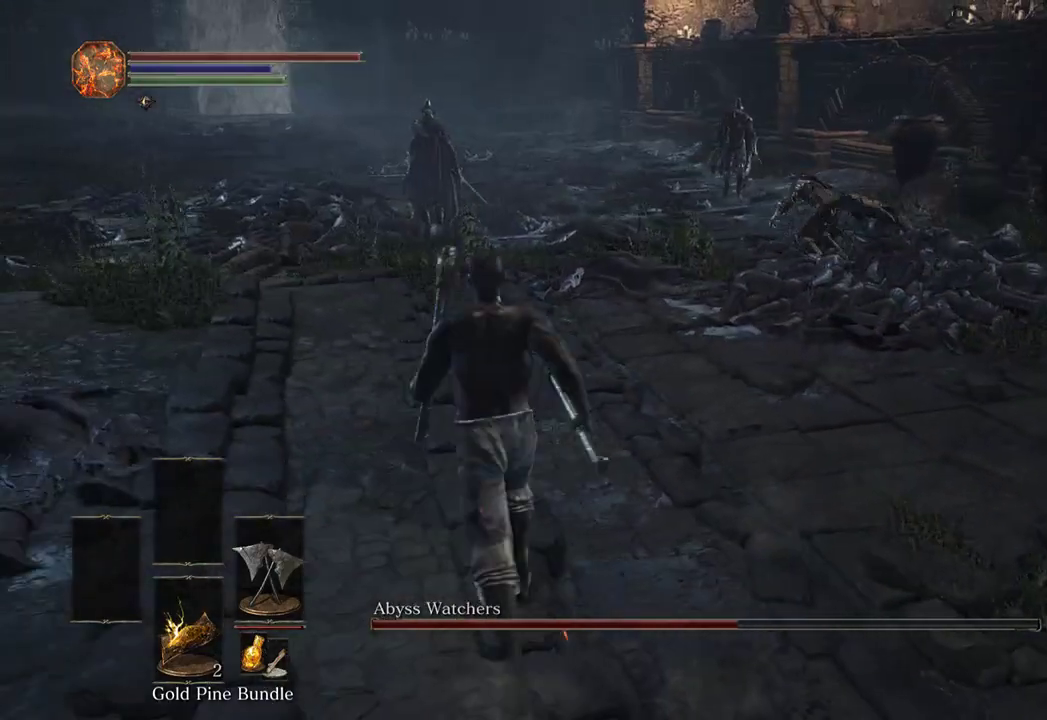
{"buttons": [], "left_stick": "up-right", "right_stick": "center", "events": [[133, "left_stick", "down"], [233, "left_stick", "center"], [400, "left_stick", "up-right"]]}
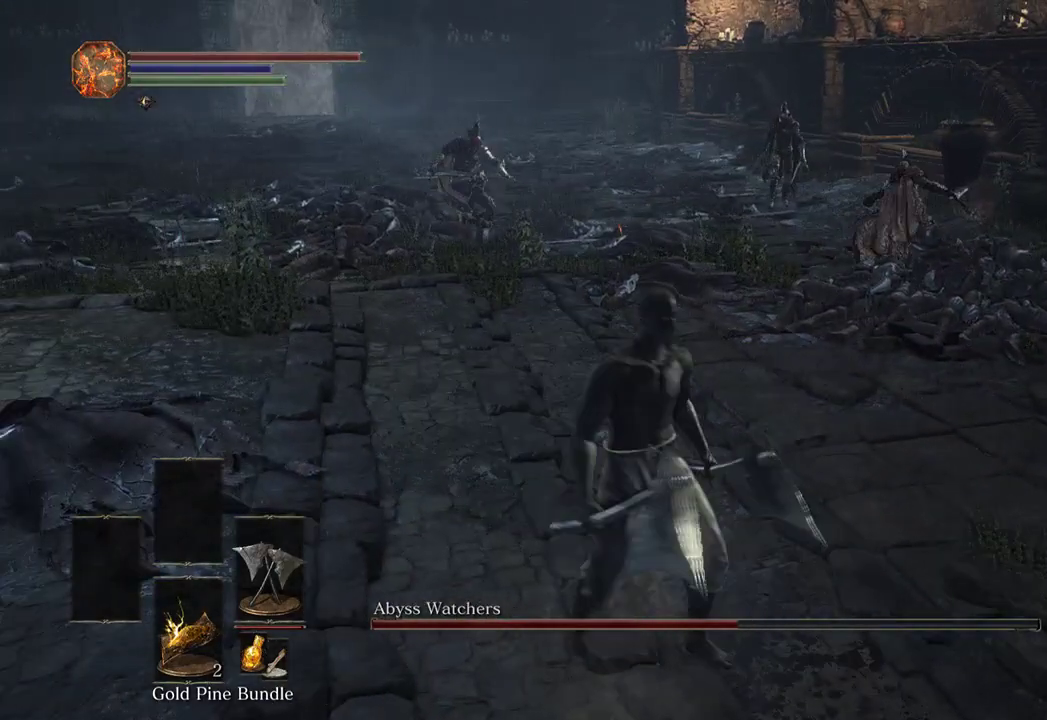
{"buttons": [], "left_stick": "center", "right_stick": "center", "events": [[200, "right_stick", "left"], [267, "left_stick", "down-right"], [300, "right_stick", "center"], [400, "left_stick", "center"]]}
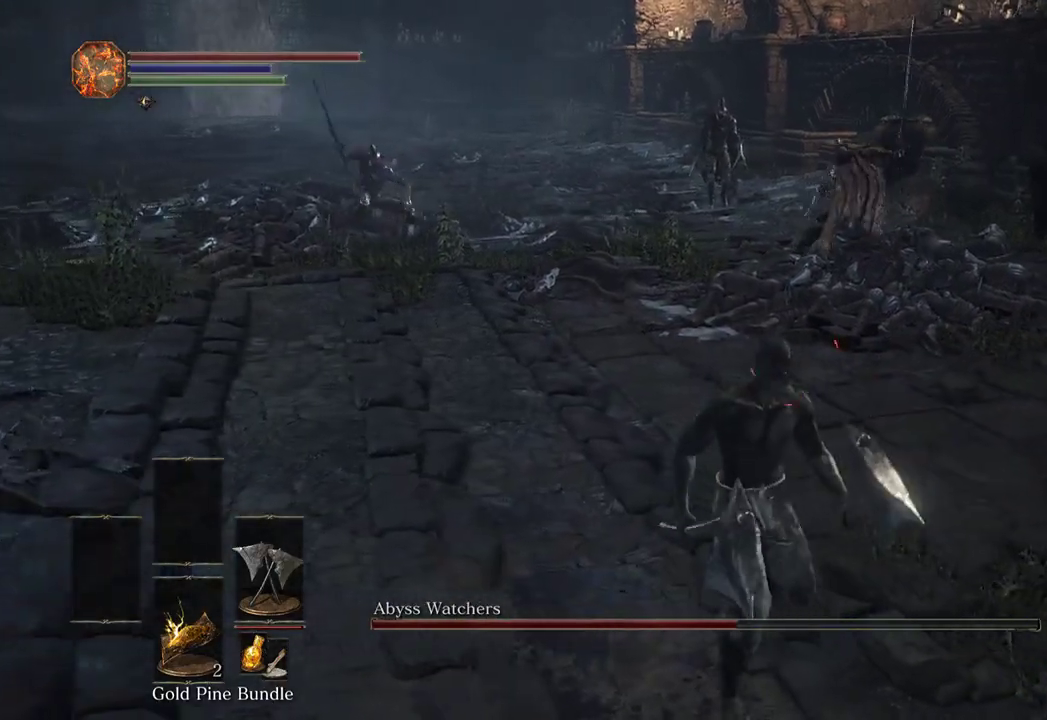
{"buttons": [], "left_stick": "center", "right_stick": "center", "events": []}
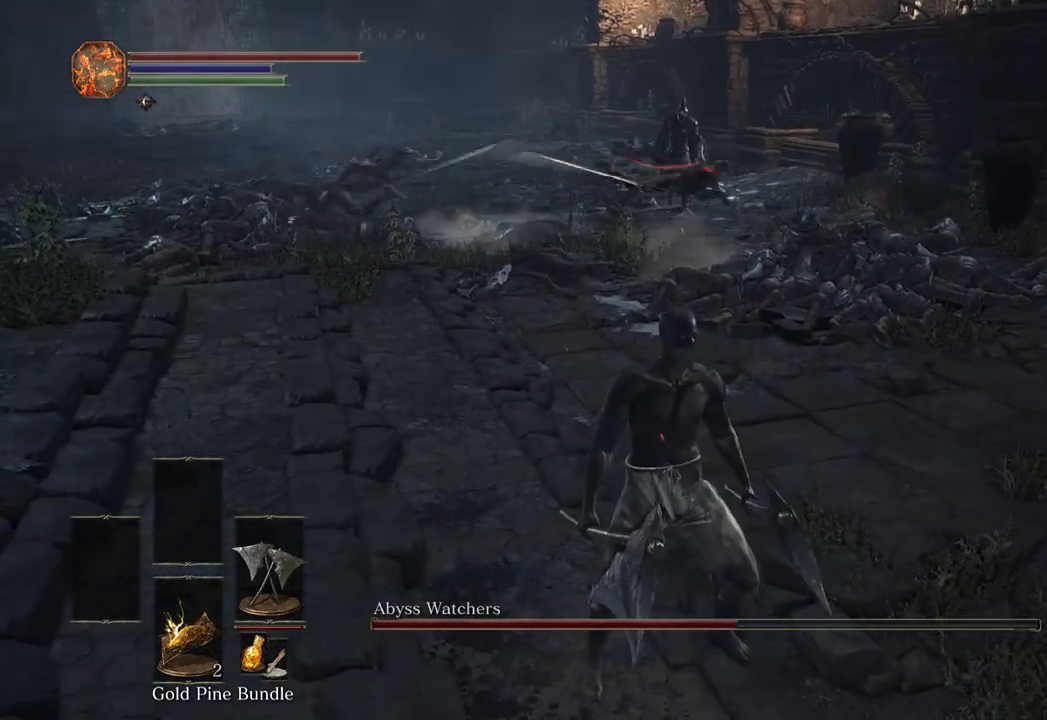
{"buttons": [], "left_stick": "up-left", "right_stick": "center", "events": [[267, "left_stick", "up"], [333, "left_stick", "up-left"]]}
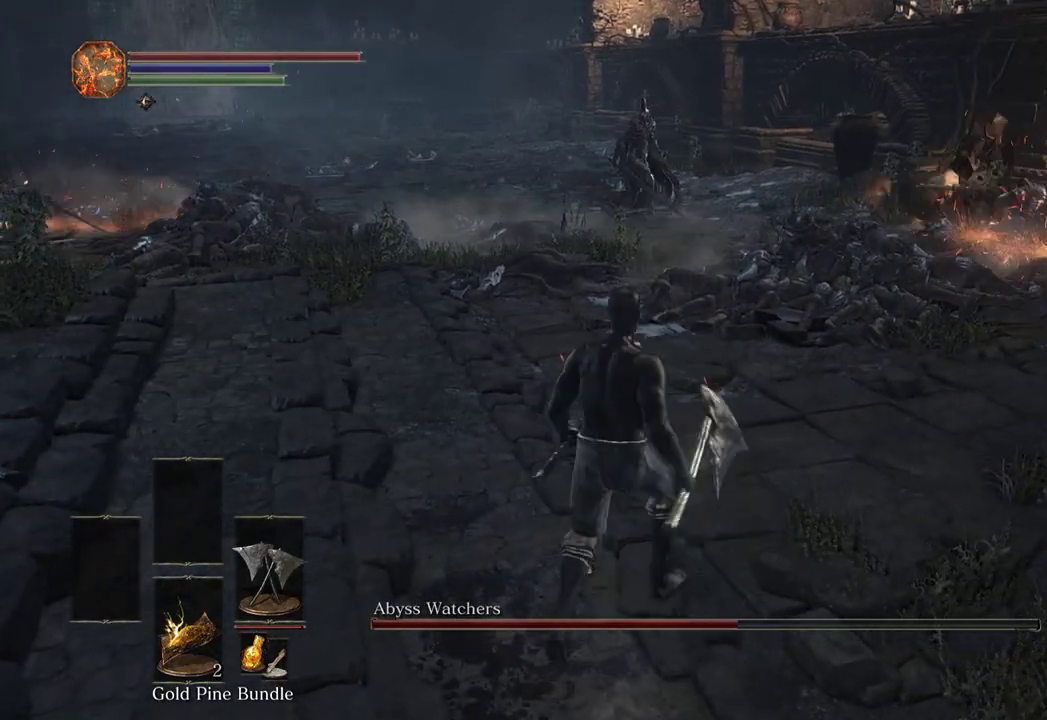
{"buttons": [], "left_stick": "center", "right_stick": "left", "events": [[67, "left_stick", "up"], [100, "right_stick", "left"], [200, "right_stick", "center"], [267, "left_stick", "center"], [400, "right_stick", "left"]]}
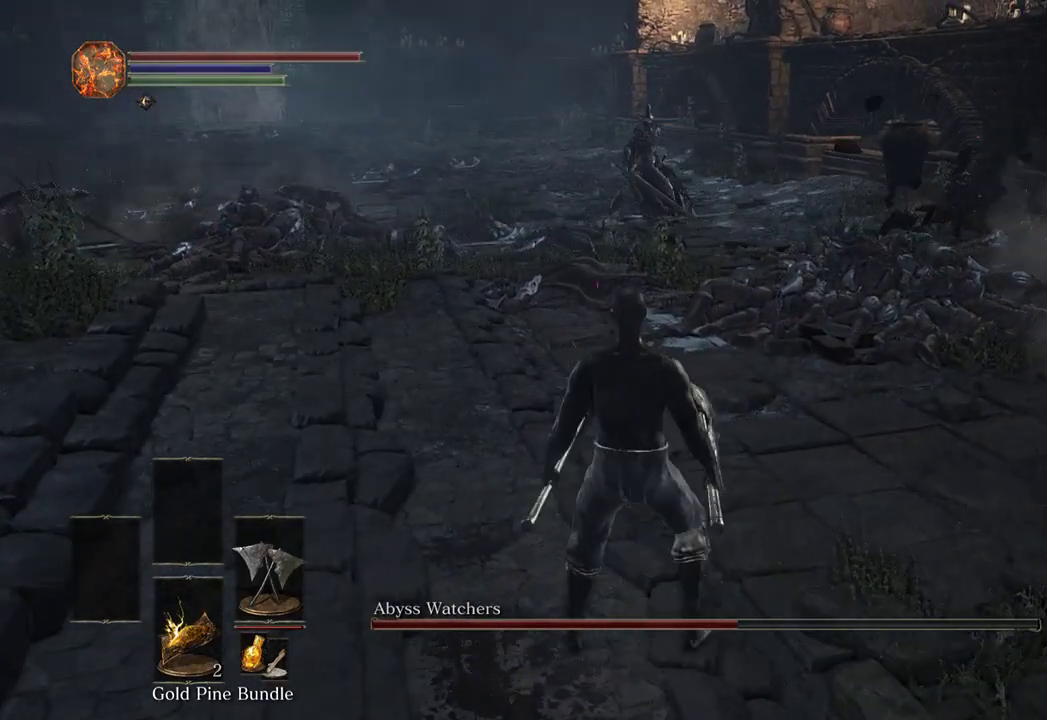
{"buttons": [], "left_stick": "center", "right_stick": "right", "events": [[33, "right_stick", "center"], [100, "right_stick", "left"], [233, "right_stick", "center"], [467, "right_stick", "right"]]}